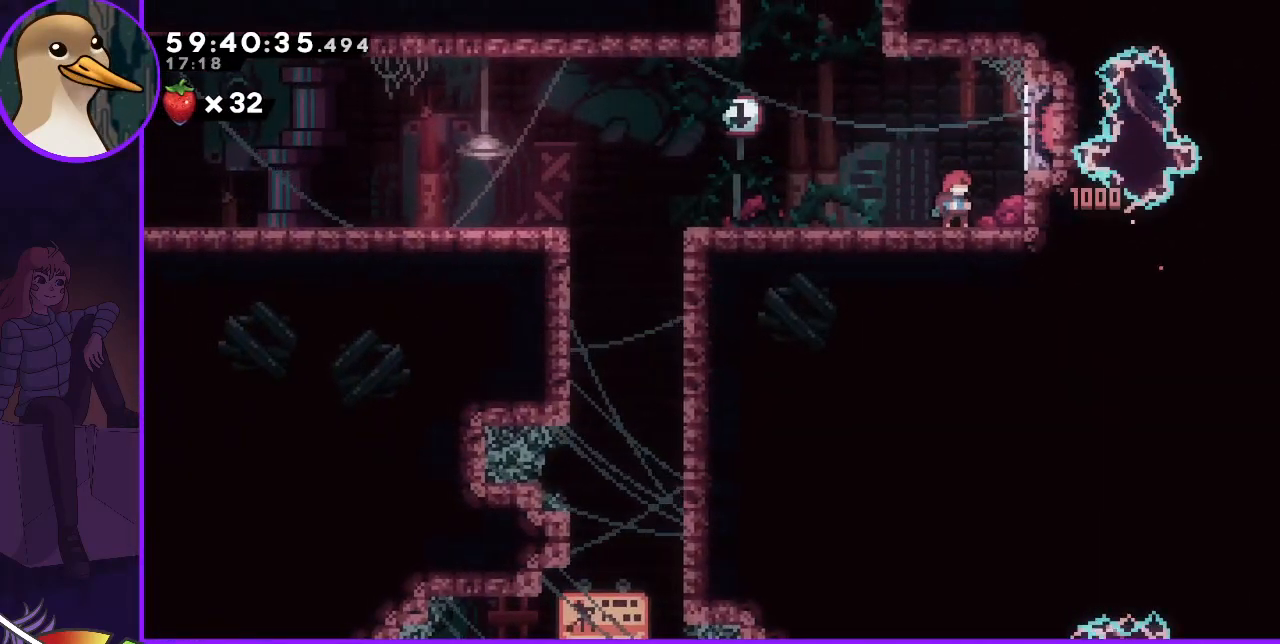
Gameplay with keyboard; each line is a JSON object with the keys held at the frame after it. "events" lists presses ("down") and releases ("up") of "dash", "demo", "down", "grab", "jump", "jump2", "left", "right" and "up" between this image and that frame as [ms after this image, input, new state], when the widget could be followed in between. No other keys are recorded. Mouse input is not recorded. Key names are as the overlay labels them; some are game actions (e.g. jump) rather than physical keys.
{"keys": ["jump", "left"], "events": [[467, "jump", "down"], [467, "left", "down"]]}
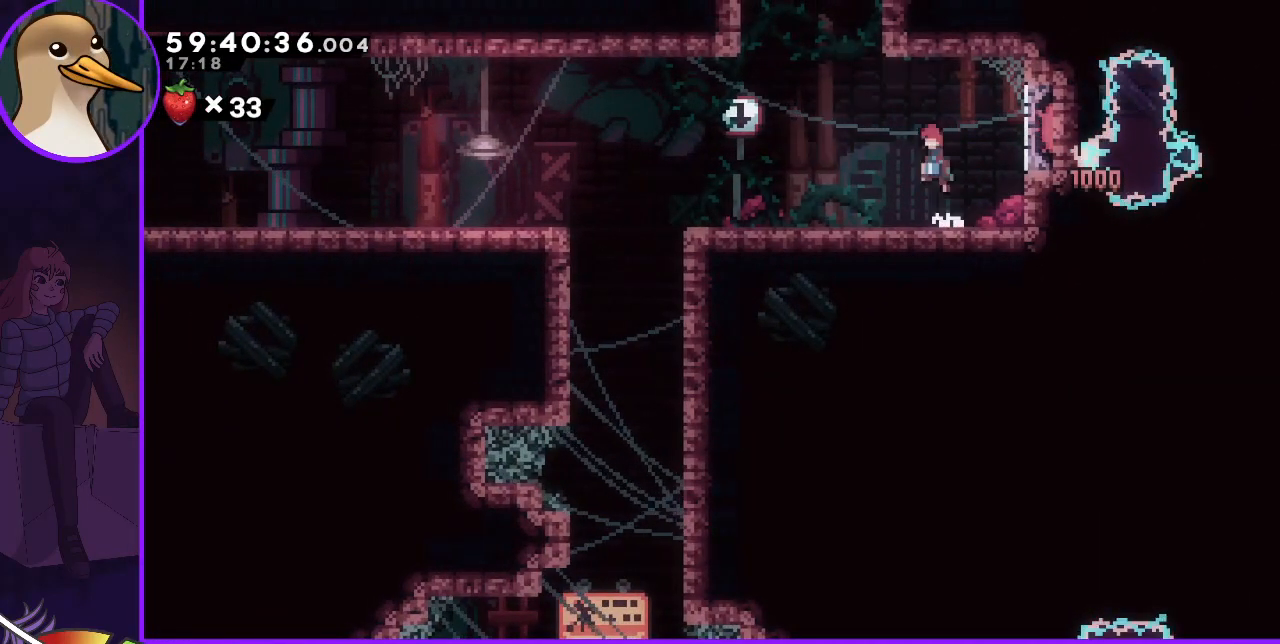
{"keys": ["dash", "up"], "events": [[333, "dash", "down"], [333, "jump", "up"], [333, "left", "up"], [333, "up", "down"]]}
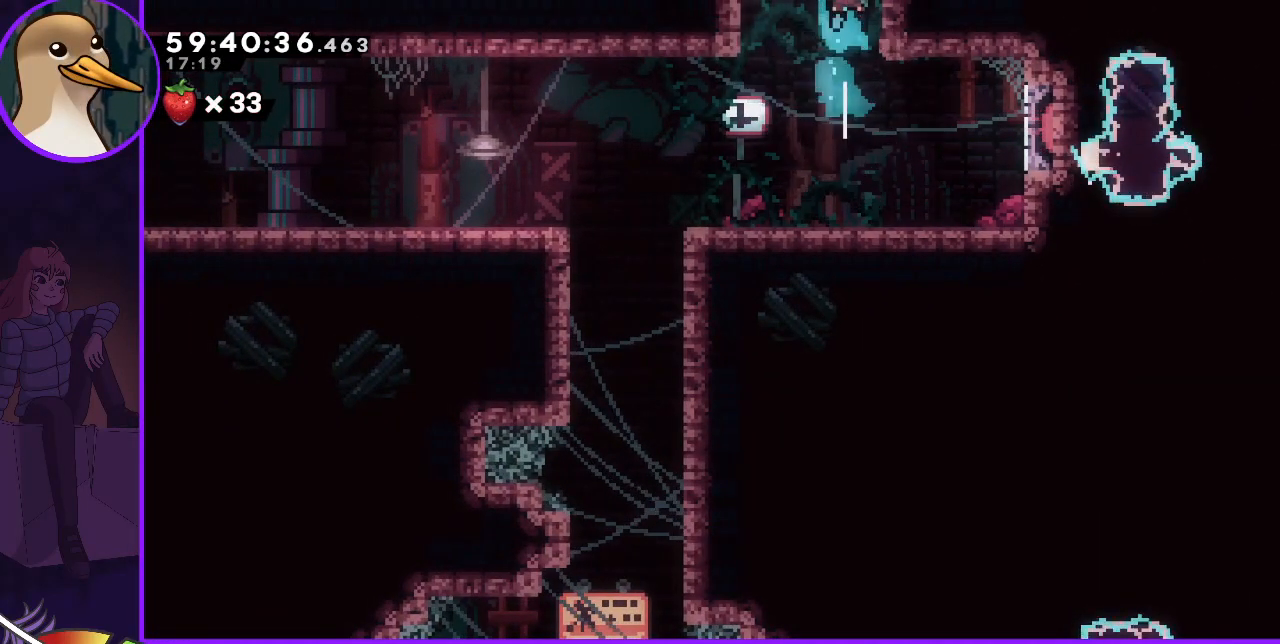
{"keys": [], "events": [[17, "dash", "up"], [67, "up", "up"]]}
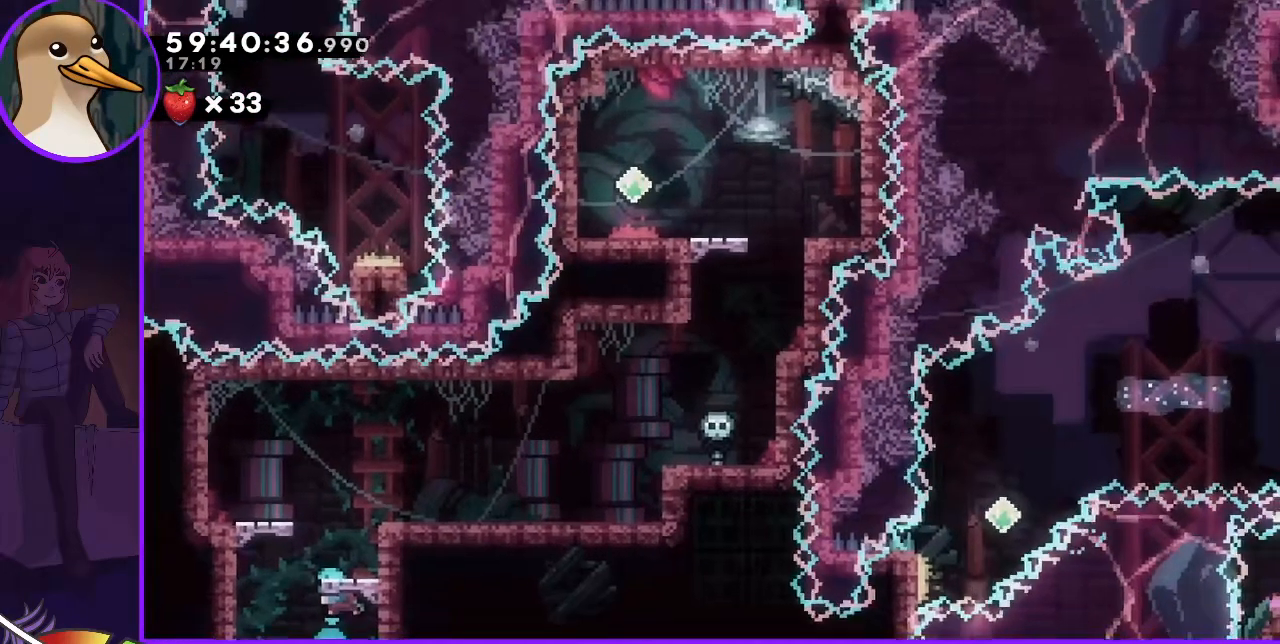
{"keys": ["left"], "events": [[317, "left", "down"]]}
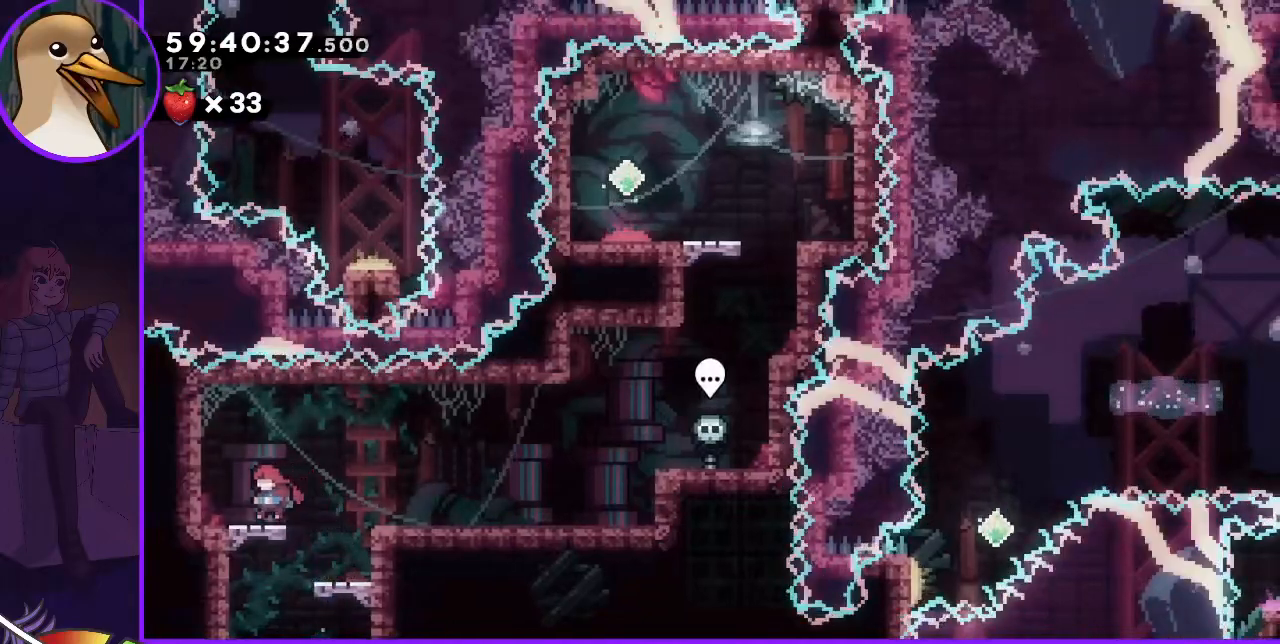
{"keys": ["dash", "down", "left"], "events": [[50, "left", "up"], [233, "right", "down"], [333, "right", "up"], [433, "dash", "down"], [433, "down", "down"], [433, "left", "down"]]}
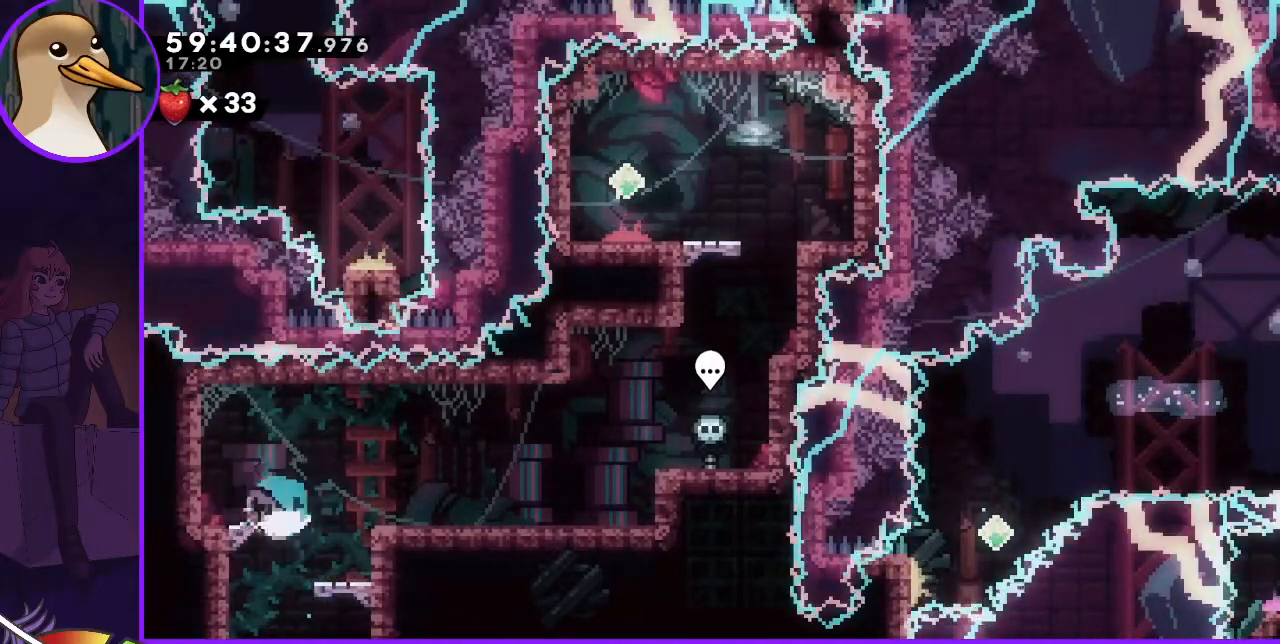
{"keys": ["right"], "events": [[17, "dash", "up"], [67, "down", "up"], [67, "left", "up"], [117, "jump", "down"], [167, "right", "down"], [300, "jump", "up"], [400, "right", "up"], [483, "right", "down"]]}
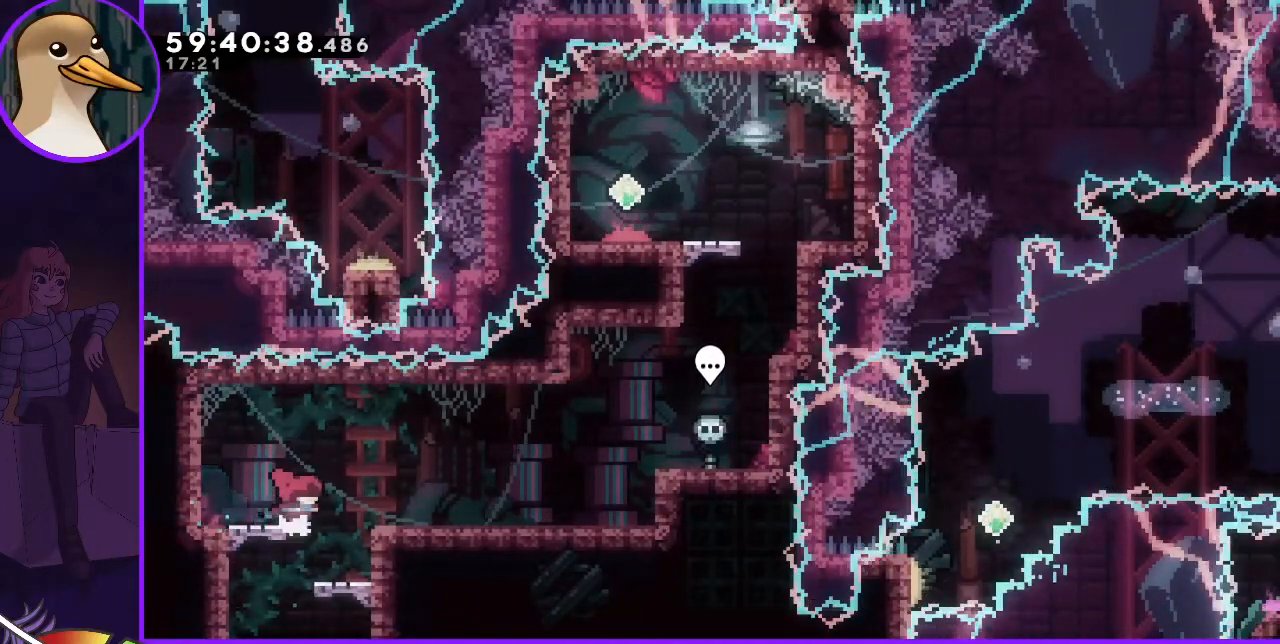
{"keys": ["dash", "right", "up"], "events": [[217, "up", "down"], [267, "dash", "down"]]}
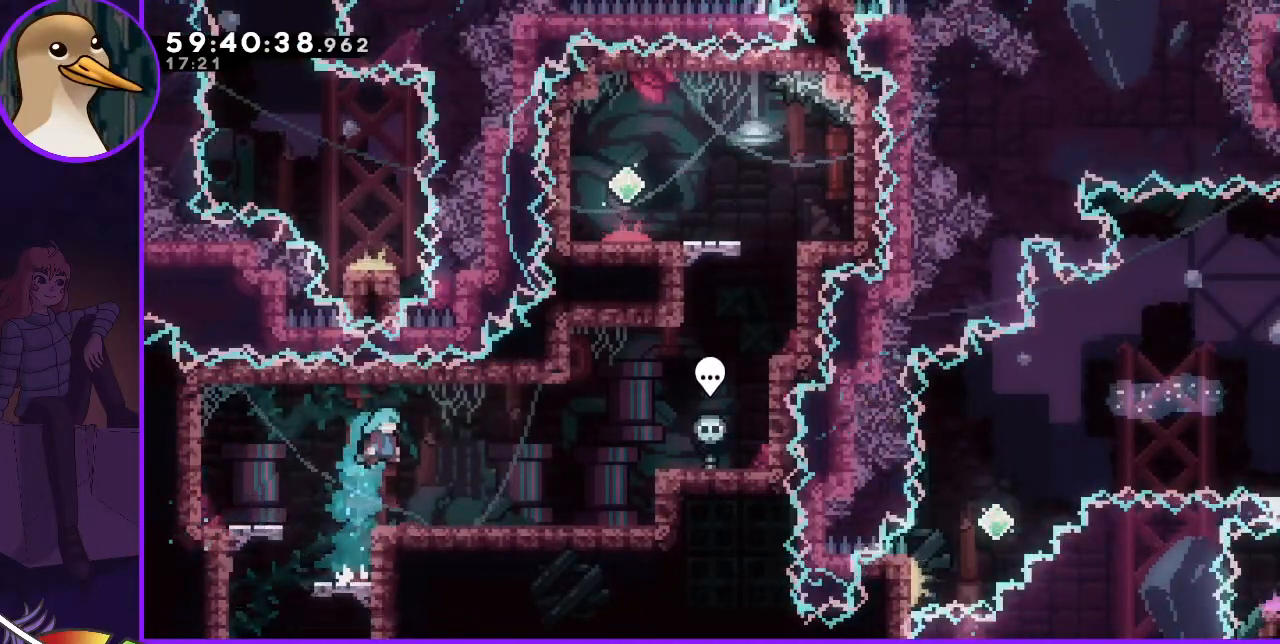
{"keys": ["jump", "right"], "events": [[50, "dash", "up"], [100, "up", "up"], [483, "jump", "down"]]}
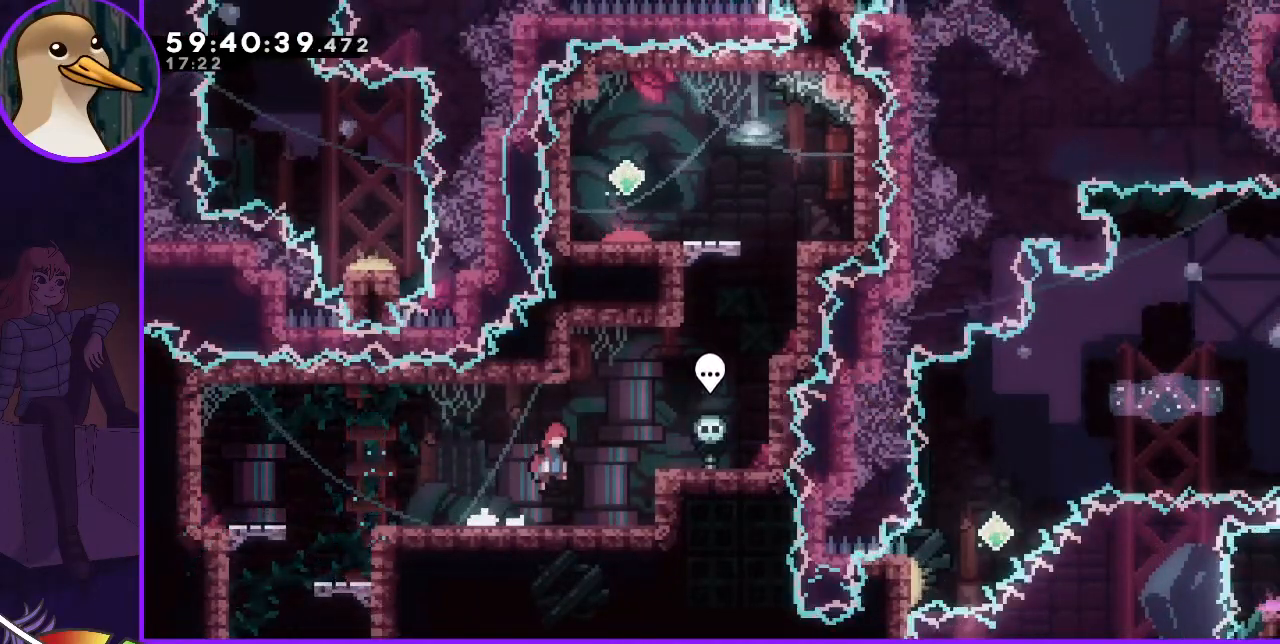
{"keys": ["jump"], "events": [[167, "jump", "up"], [400, "right", "up"], [483, "jump", "down"]]}
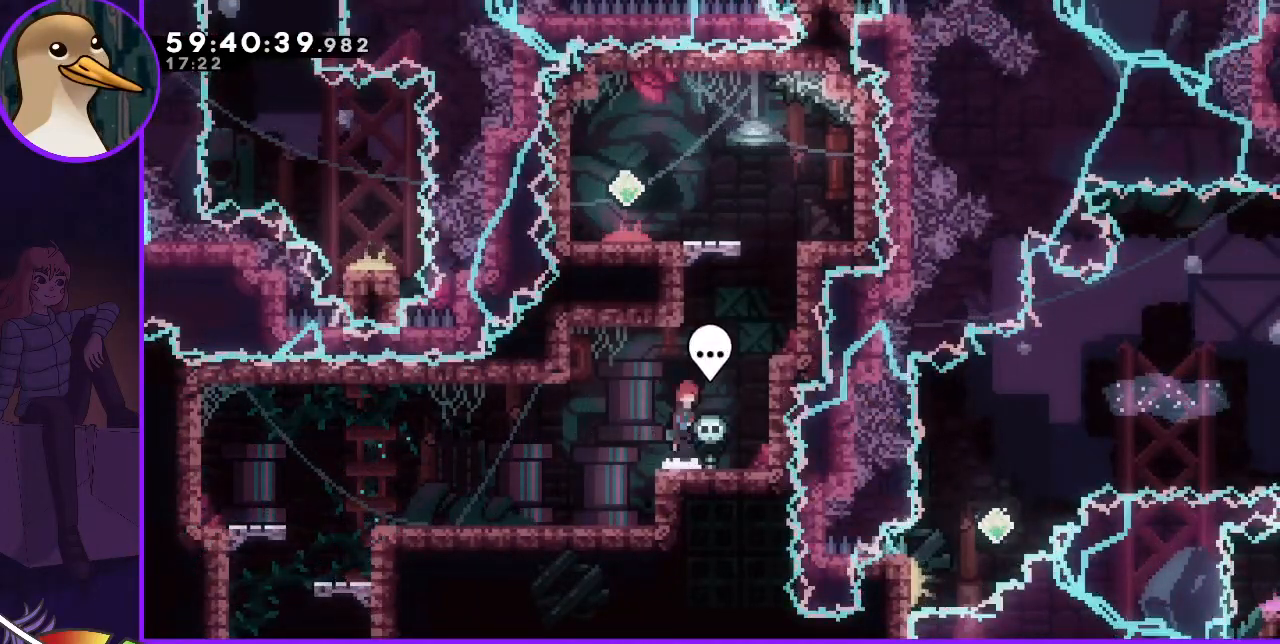
{"keys": [], "events": [[33, "right", "down"], [167, "right", "up"], [217, "dash", "down"], [217, "jump", "up"], [283, "up", "down"], [417, "up", "up"], [467, "dash", "up"]]}
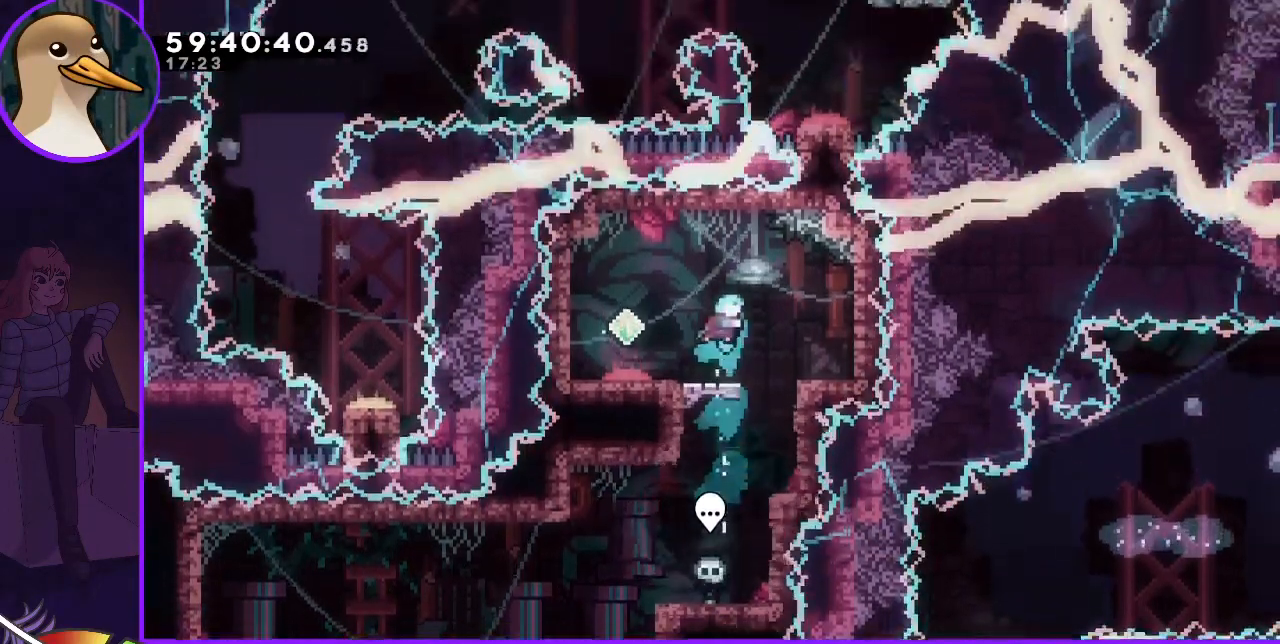
{"keys": [], "events": []}
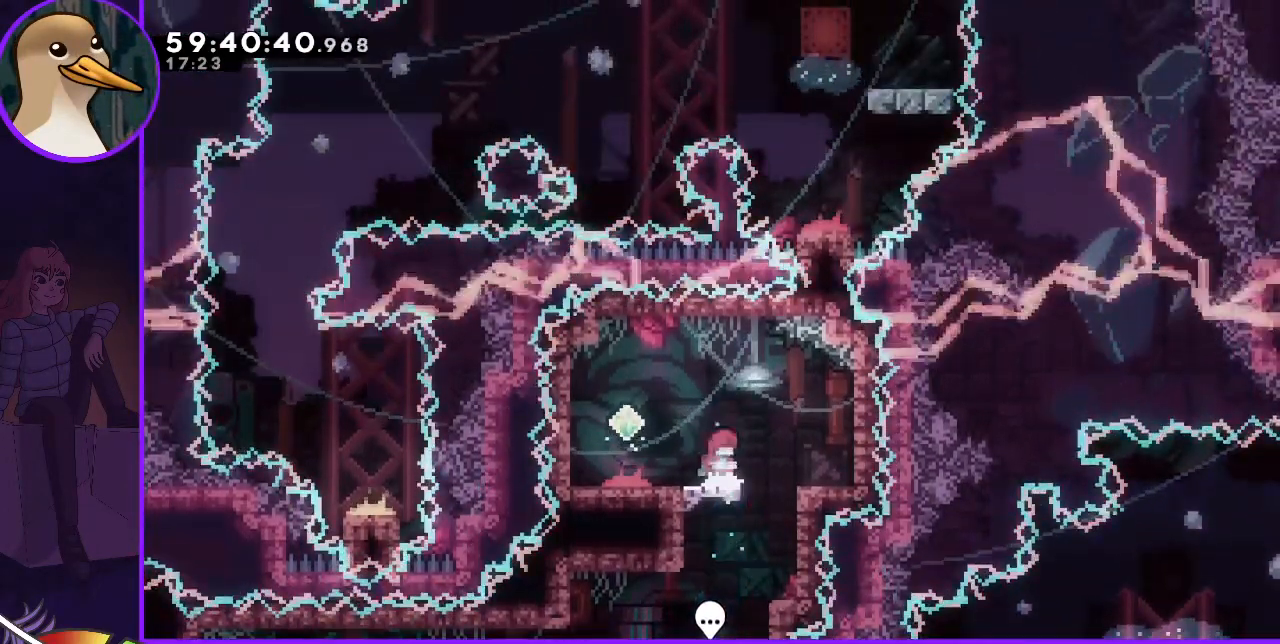
{"keys": ["jump"], "events": [[67, "jump", "down"]]}
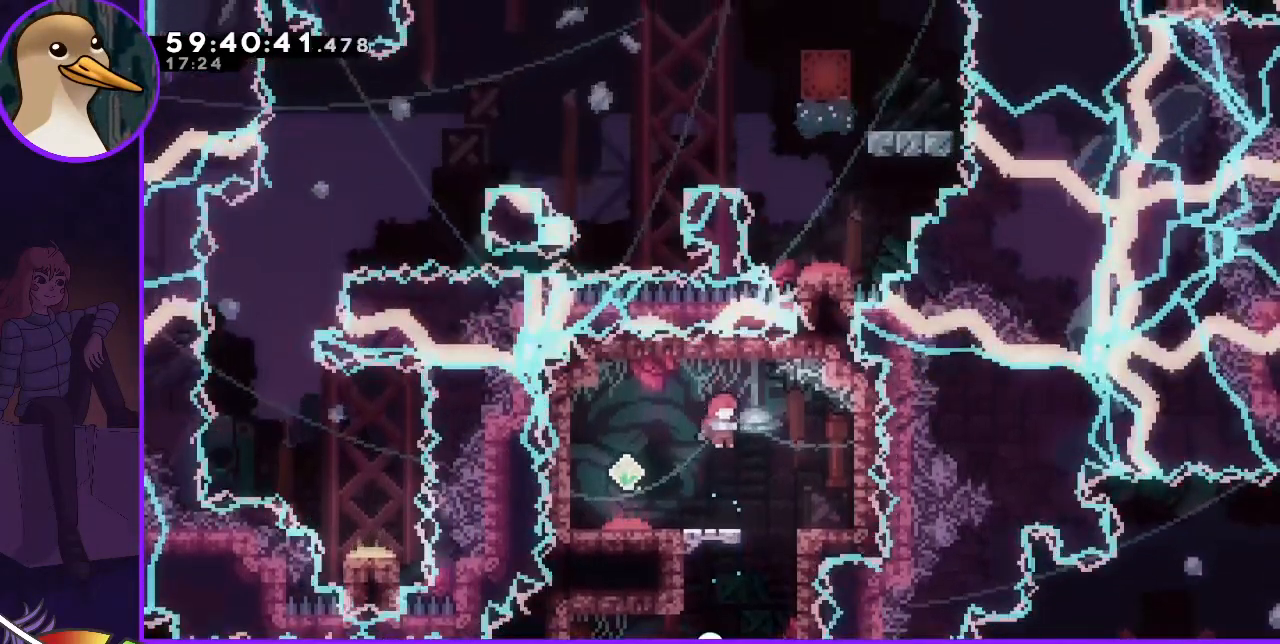
{"keys": ["down"], "events": [[33, "jump", "up"], [317, "down", "down"], [350, "down", "up"], [450, "down", "down"]]}
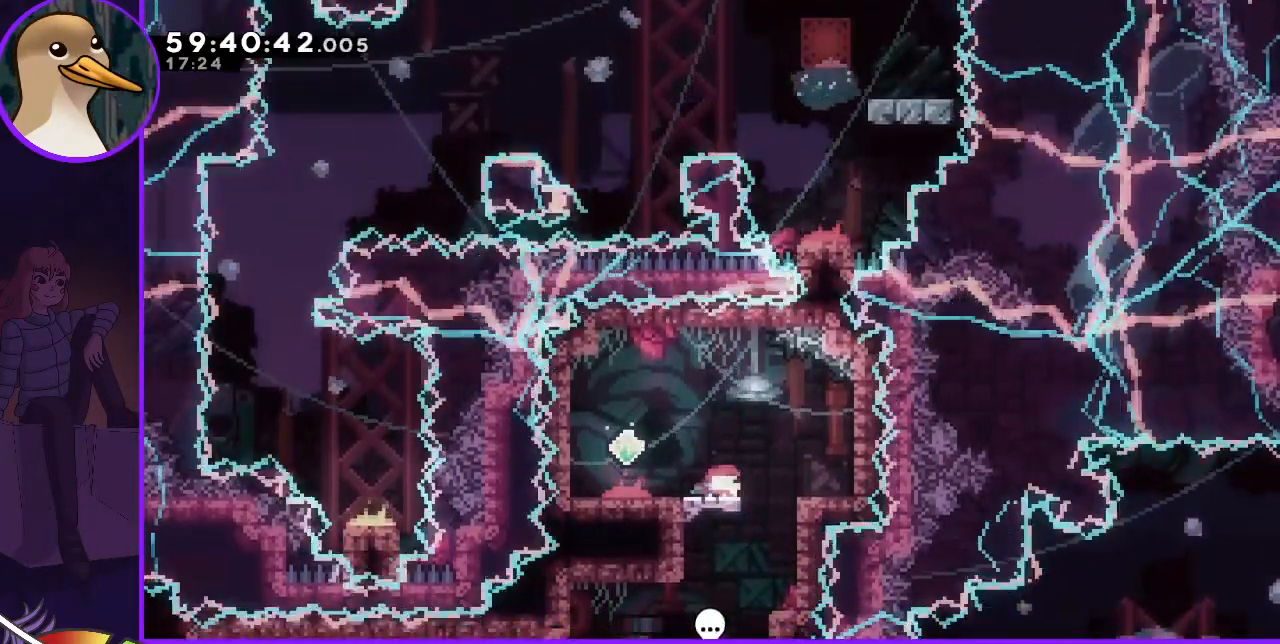
{"keys": ["right"], "events": [[50, "down", "up"], [150, "down", "down"], [183, "down", "up"], [283, "right", "down"], [383, "jump", "down"], [433, "jump", "up"]]}
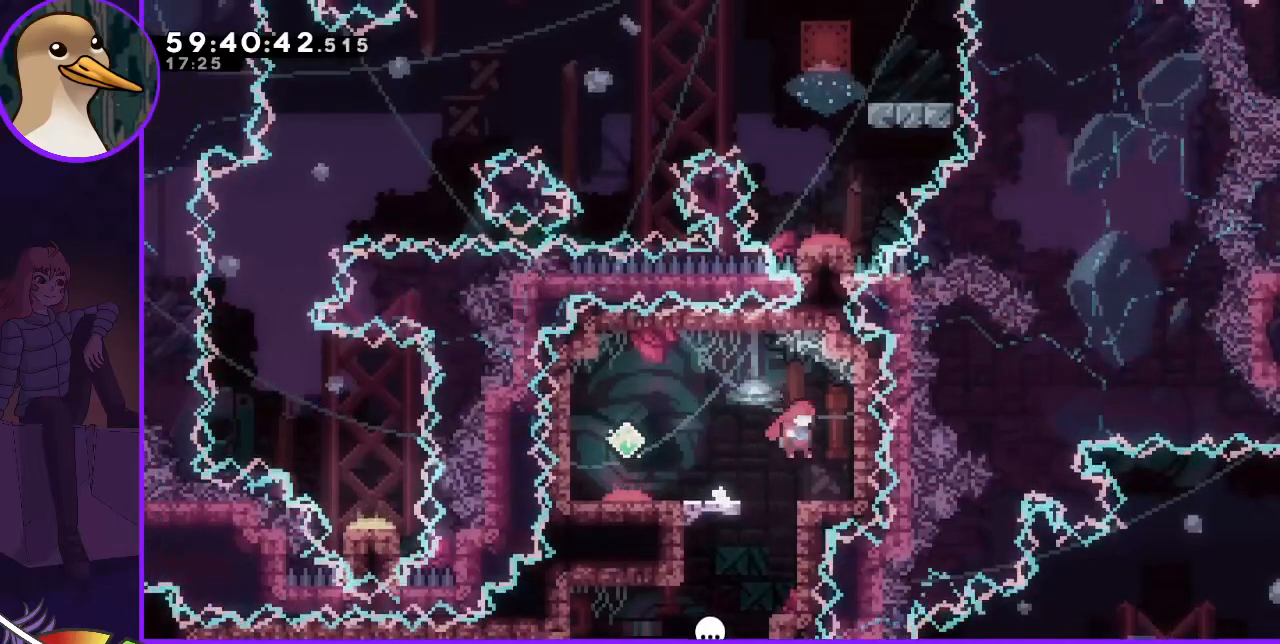
{"keys": [], "events": [[67, "right", "up"]]}
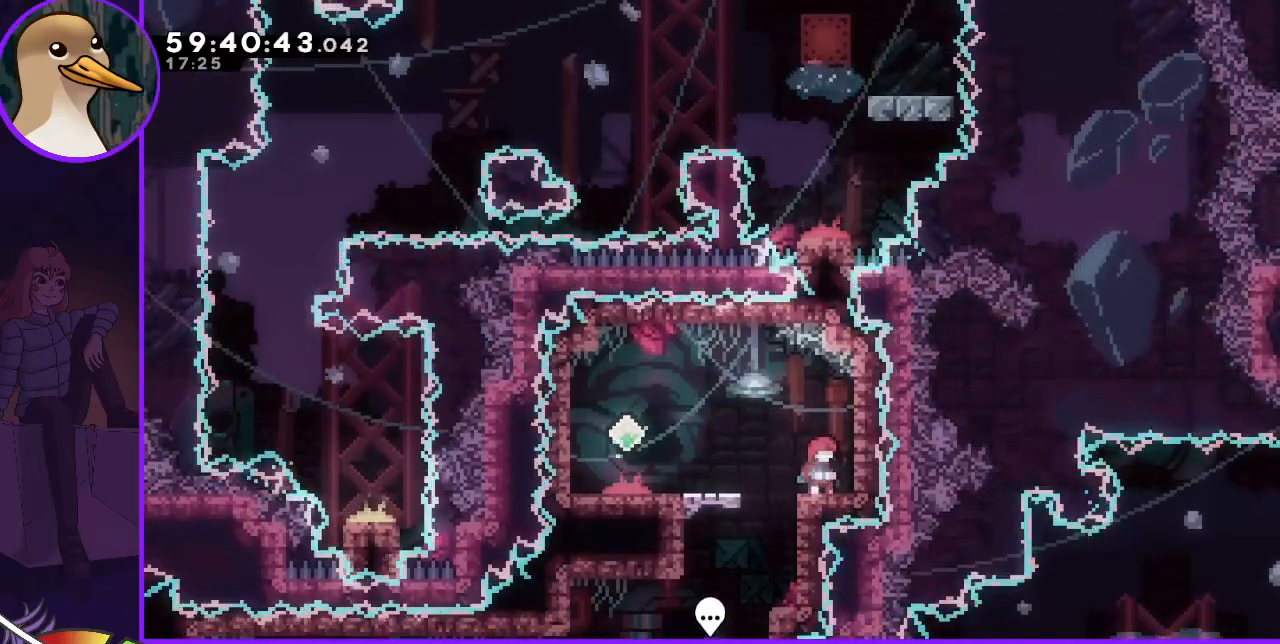
{"keys": ["left"], "events": [[217, "left", "down"], [317, "jump", "down"], [367, "jump", "up"]]}
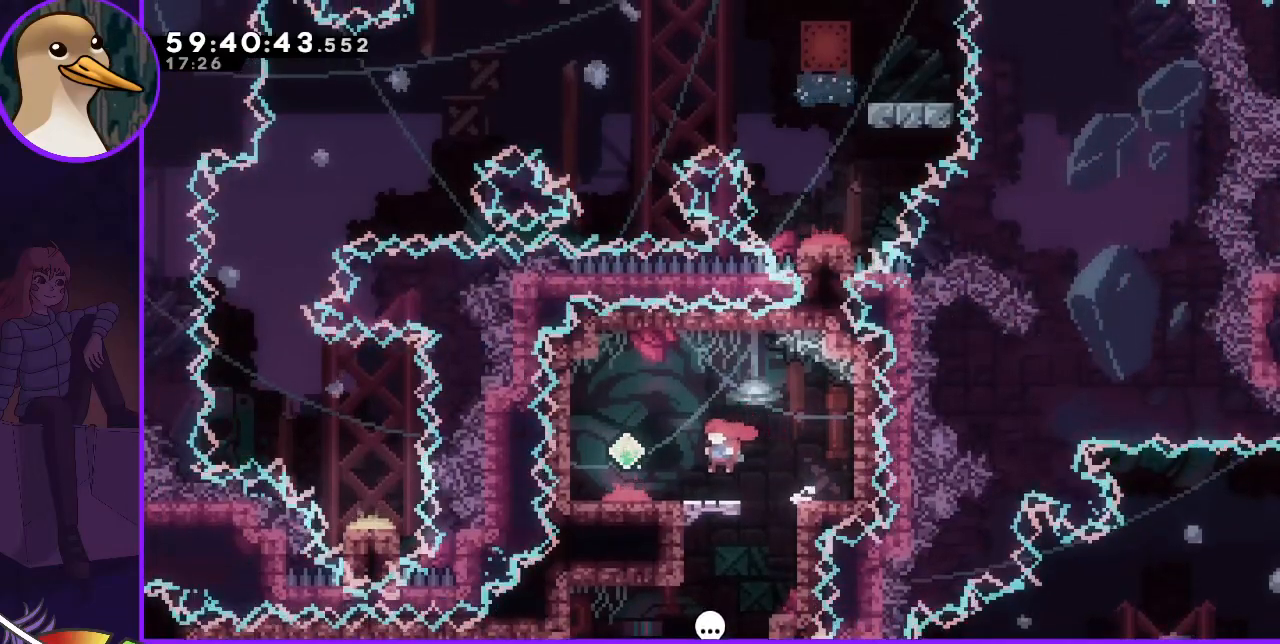
{"keys": [], "events": [[50, "left", "up"]]}